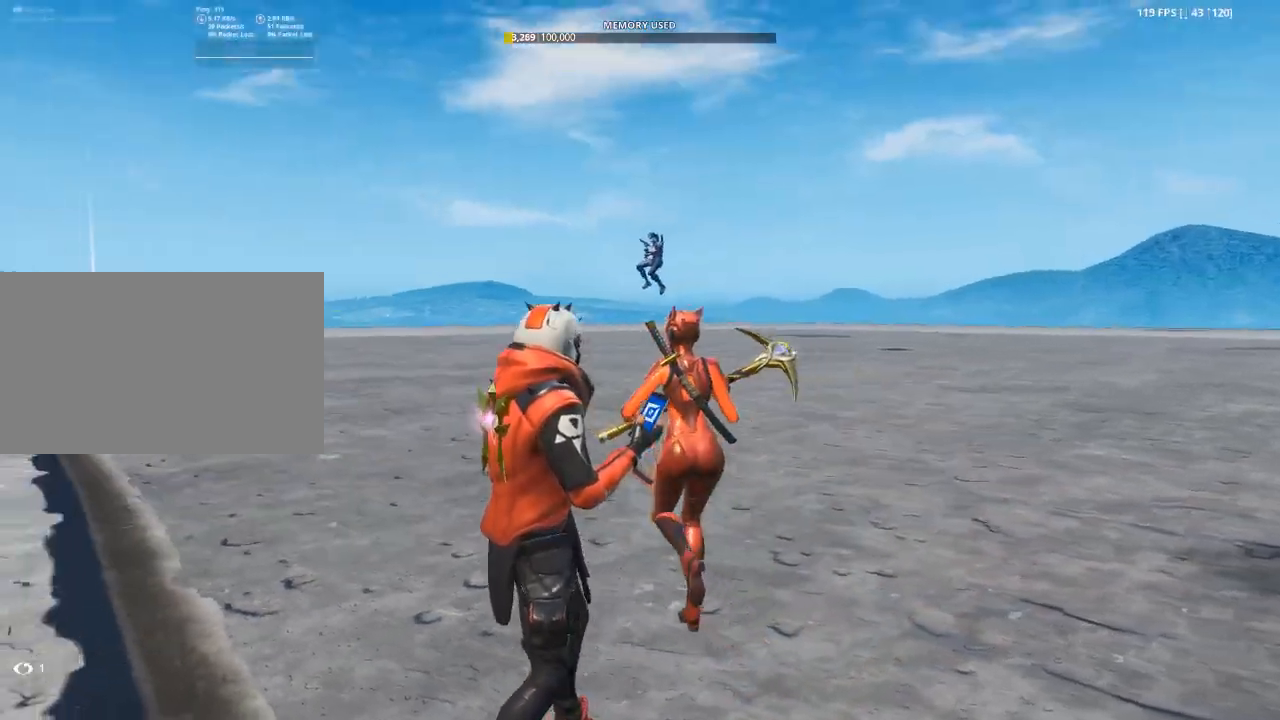
Gameplay with keyboard and mouse; each line is a JSON object with the keys and mouse buttons held at the frame after it. "events" lists presses ("down") and releases ("up") of "1", "2", "3", "4", "5", "a", "alt", "c", "caps_lock", "ctrl", "d", "e", "f", "g", "q", "r", "s", "shift", "space", "t", "tab", "v", "w", "x", "z", "mouse_left", "mouse_wheel" and "mouse_right" between this image and that frame as [ms after this image, input, new state], when the widget could be followed in between. "mouse_left", "mouse_wheel", "mouse_right" = the "left", "wheel", "right" buttons of the "mouse" list. No other keys are recorded. "wheel" means that the mouse wheel is clicked or scrolled. "mouse_move" is the direction in which the mouse moves at that frame (one of eight, or "still"), when it could be read.
{"keys": [], "mouse": [], "mouse_move": "still", "events": []}
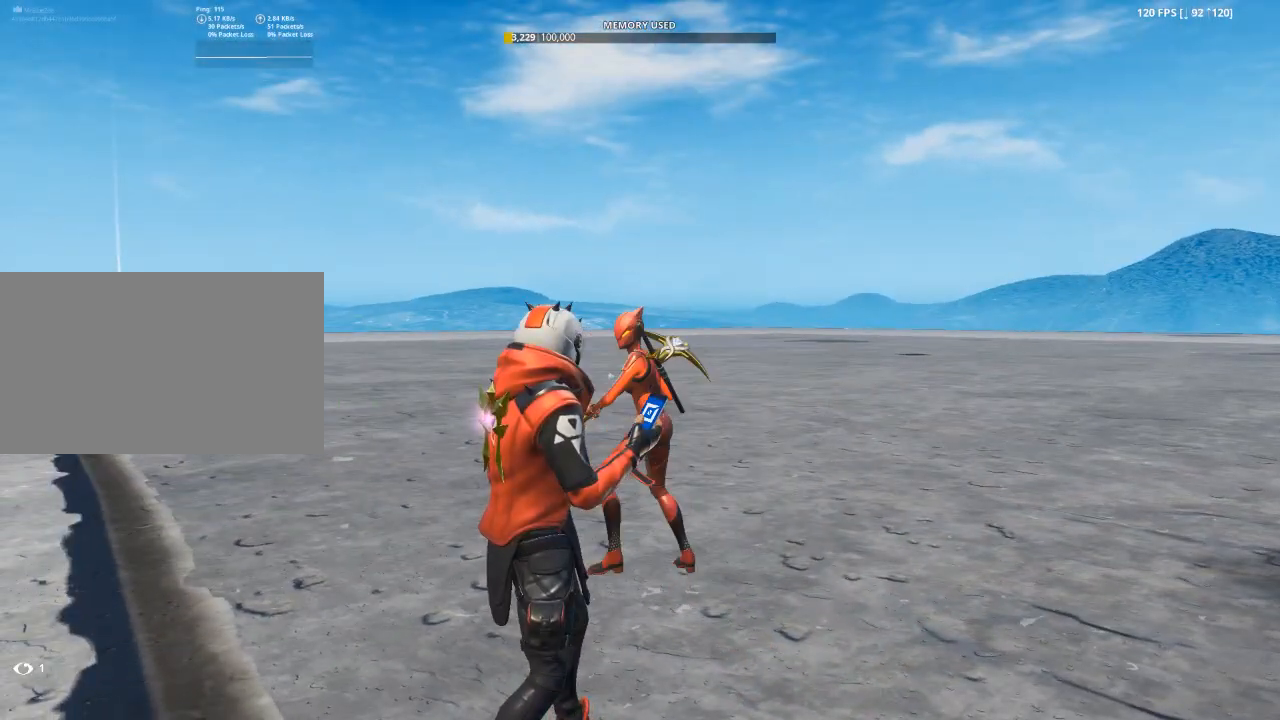
{"keys": [], "mouse": ["left"], "mouse_move": "still", "events": [[16, "mouse_left", "down"], [116, "mouse_left", "up"], [250, "mouse_left", "down"], [350, "mouse_left", "up"], [433, "mouse_left", "down"]]}
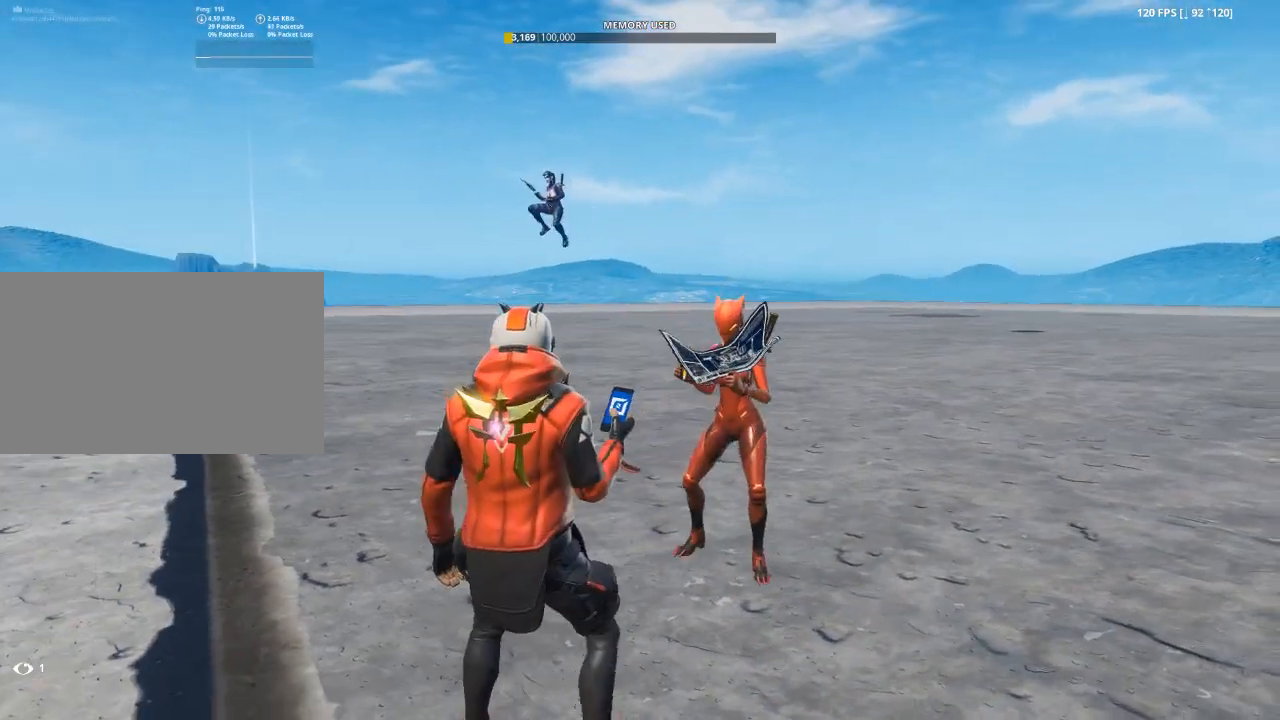
{"keys": [], "mouse": [], "mouse_move": "still", "events": [[34, "mouse_left", "up"]]}
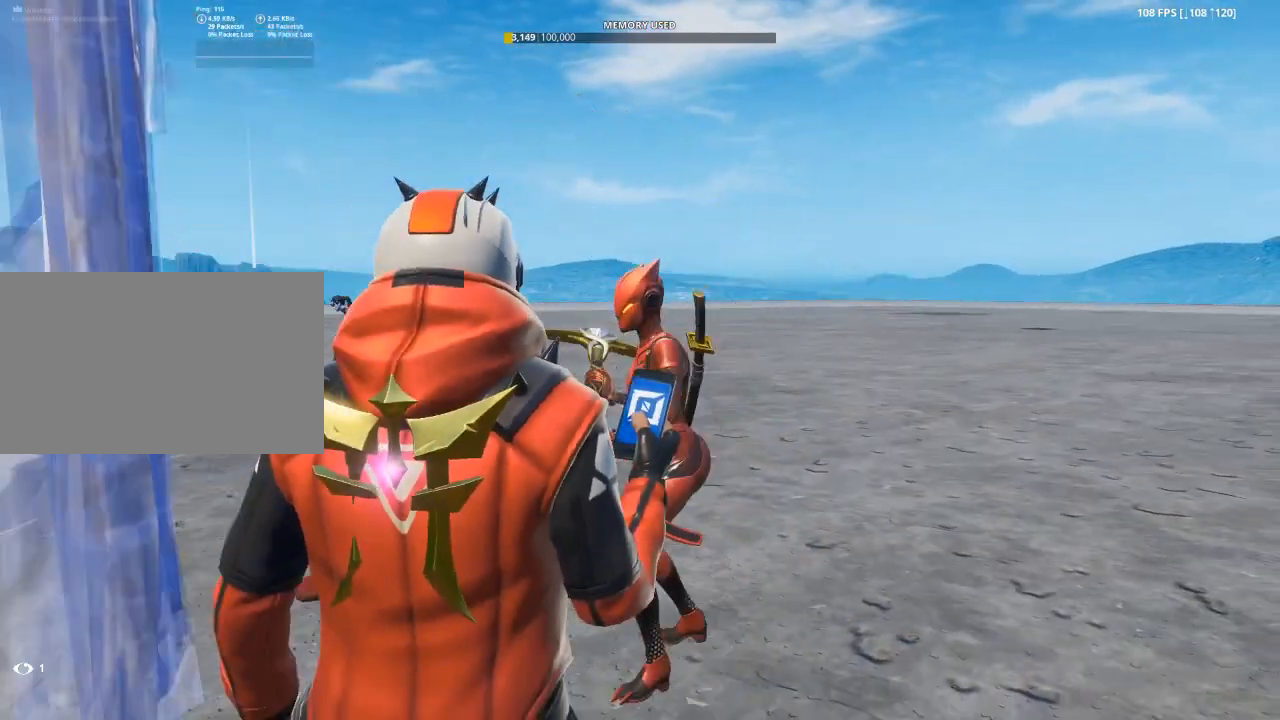
{"keys": [], "mouse": [], "mouse_move": "still", "events": []}
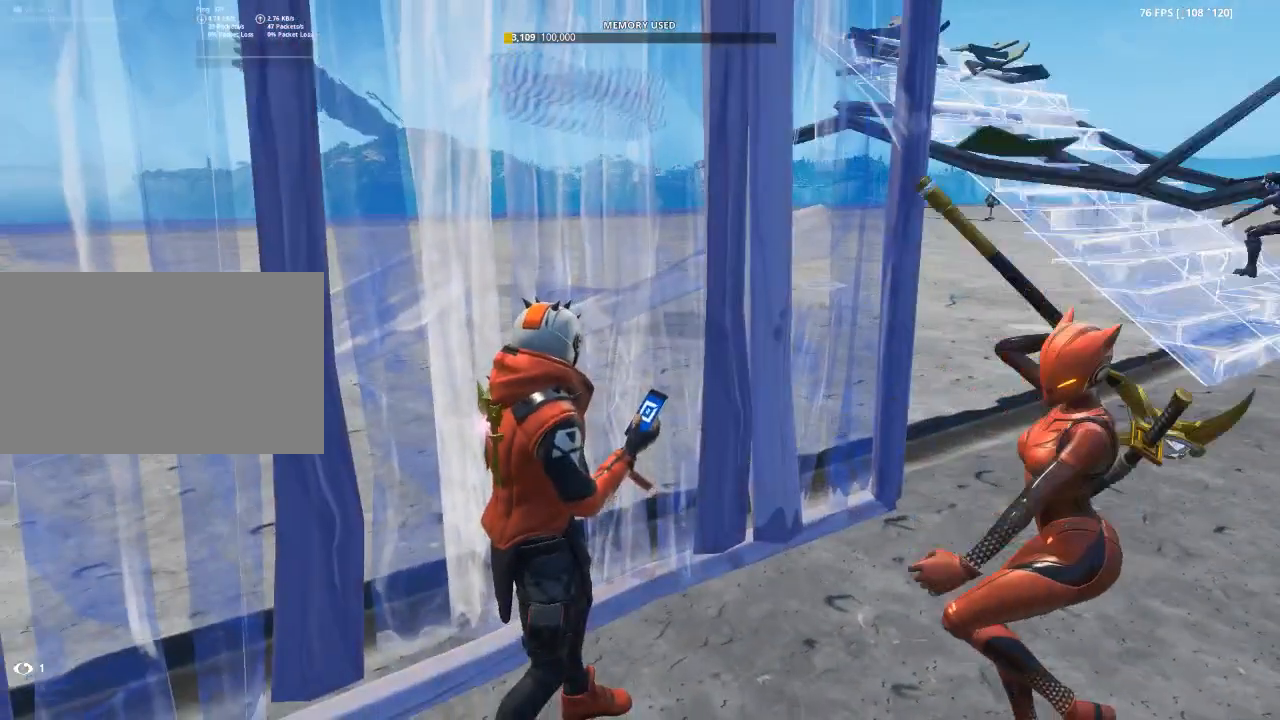
{"keys": [], "mouse": [], "mouse_move": "down-left", "events": [[100, "s", "down"], [250, "a", "down"], [301, "a", "up"], [301, "s", "up"]]}
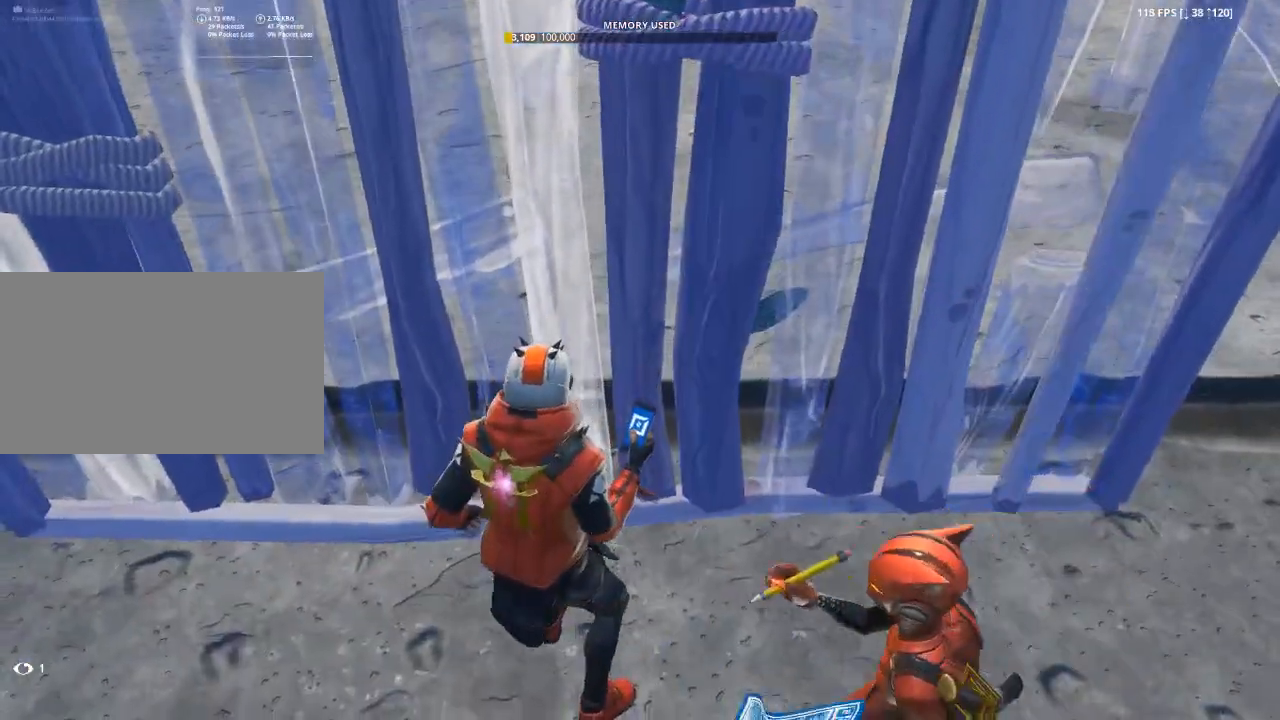
{"keys": [], "mouse": [], "mouse_move": "still", "events": [[16, "x", "down"], [116, "x", "up"]]}
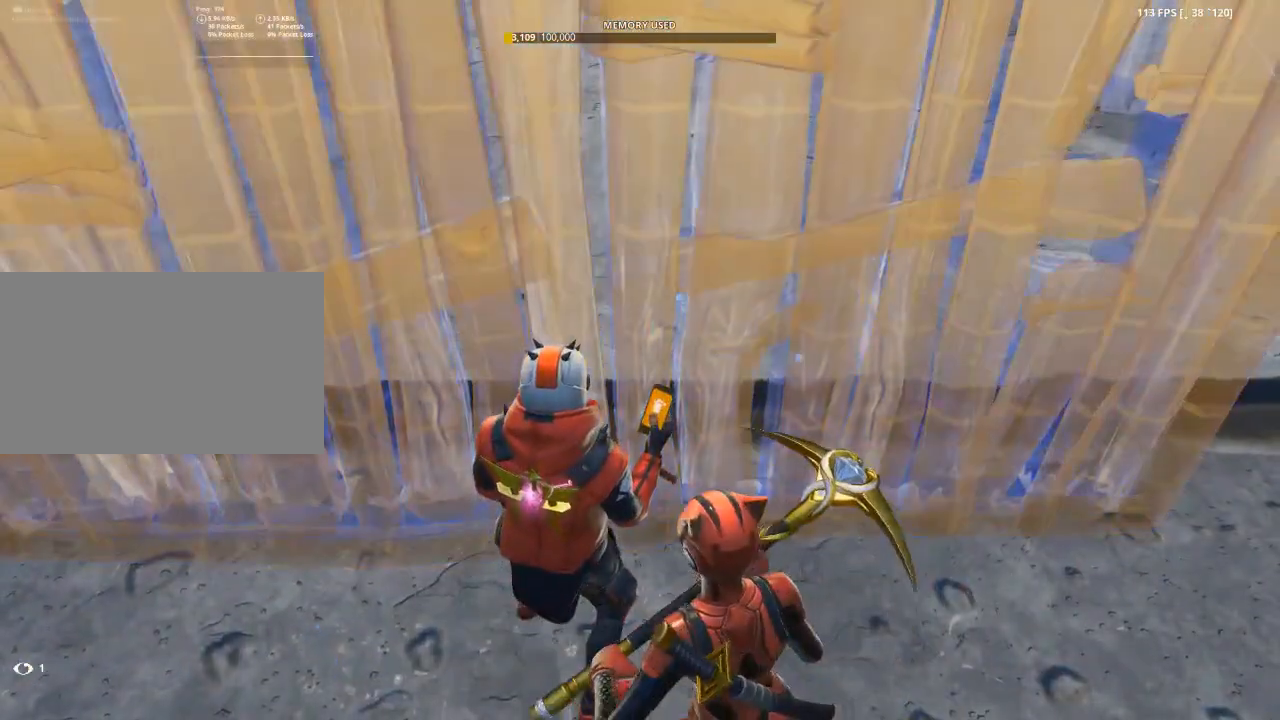
{"keys": [], "mouse": [], "mouse_move": "right", "events": []}
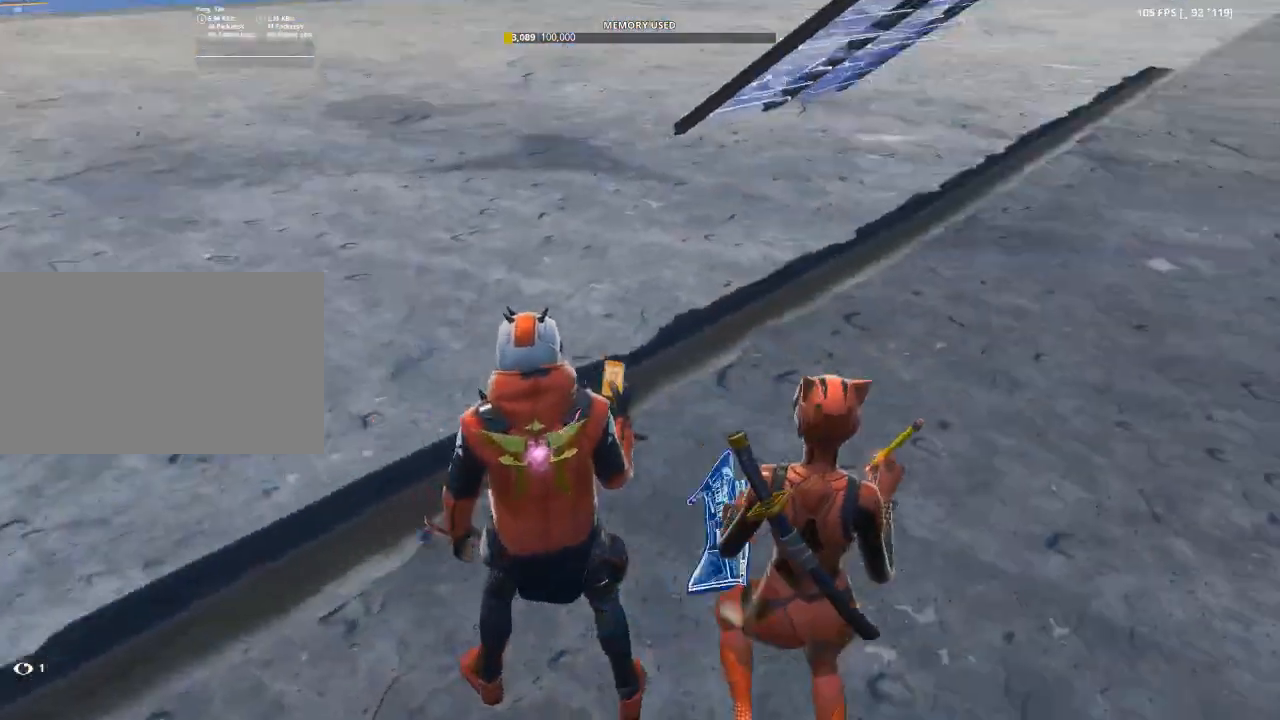
{"keys": [], "mouse": [], "mouse_move": "up", "events": [[16, "1", "down"], [100, "1", "up"]]}
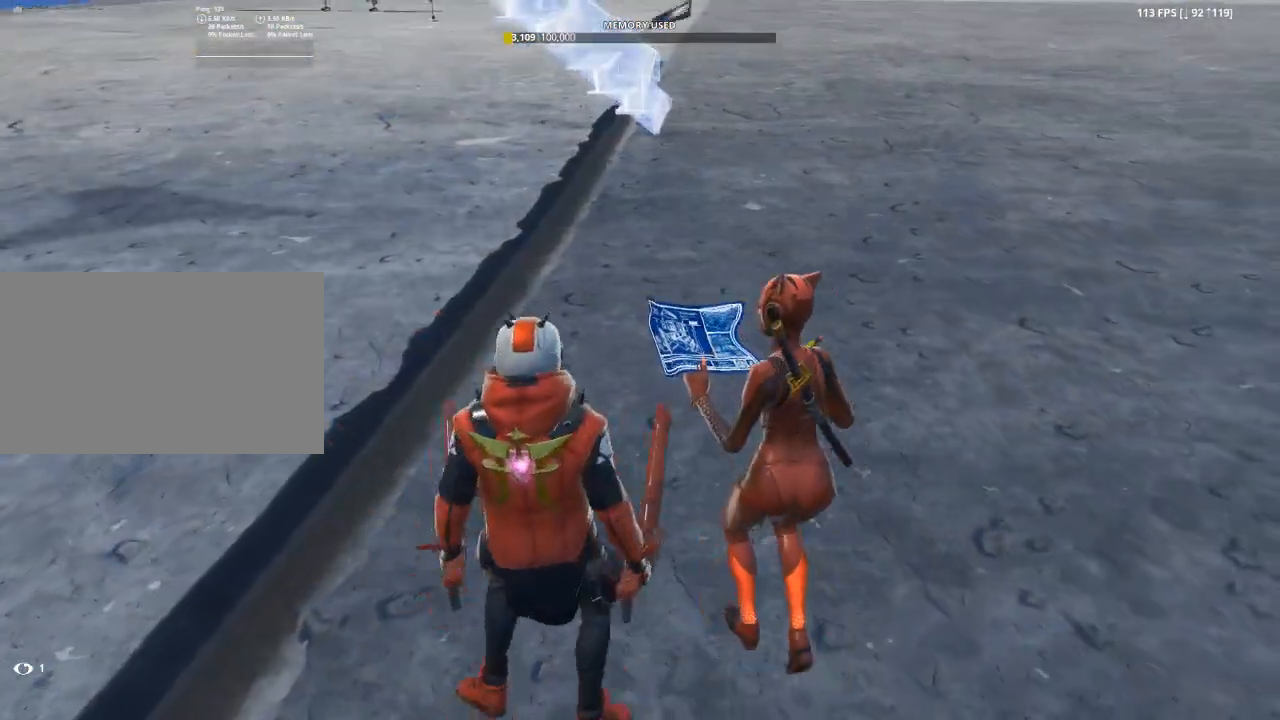
{"keys": [], "mouse": [], "mouse_move": "up-left", "events": []}
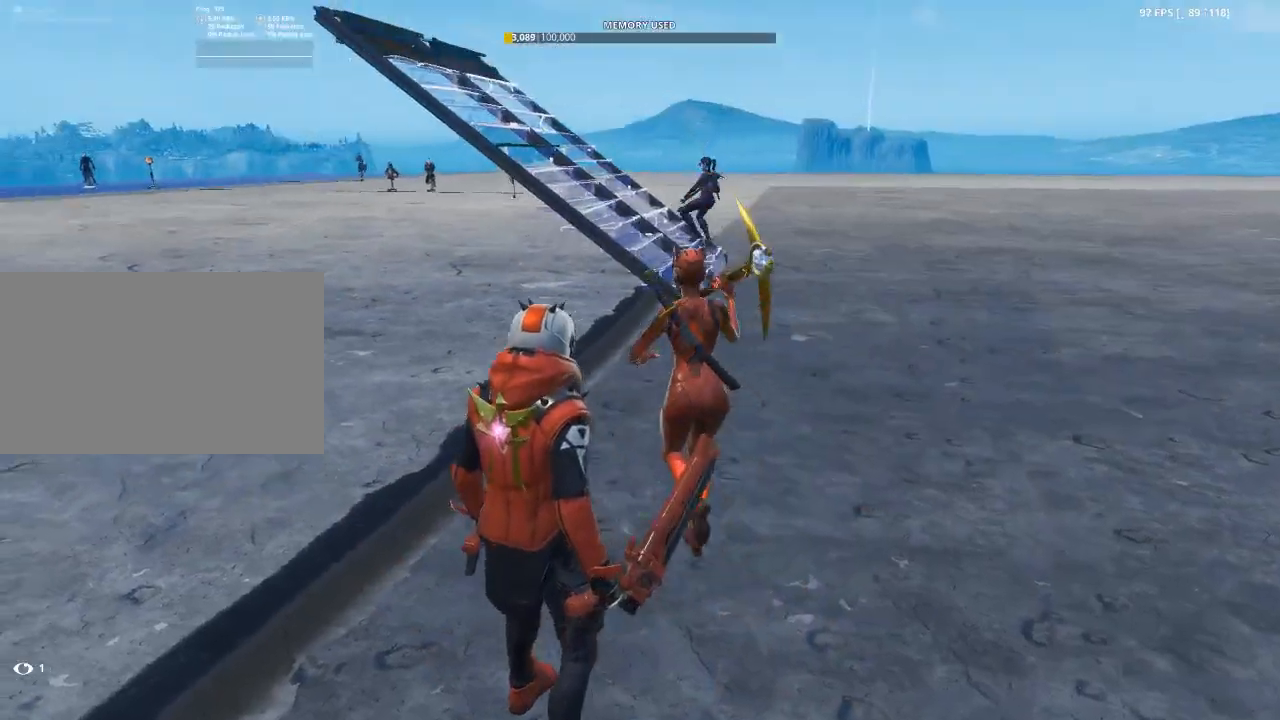
{"keys": [], "mouse": [], "mouse_move": "still", "events": []}
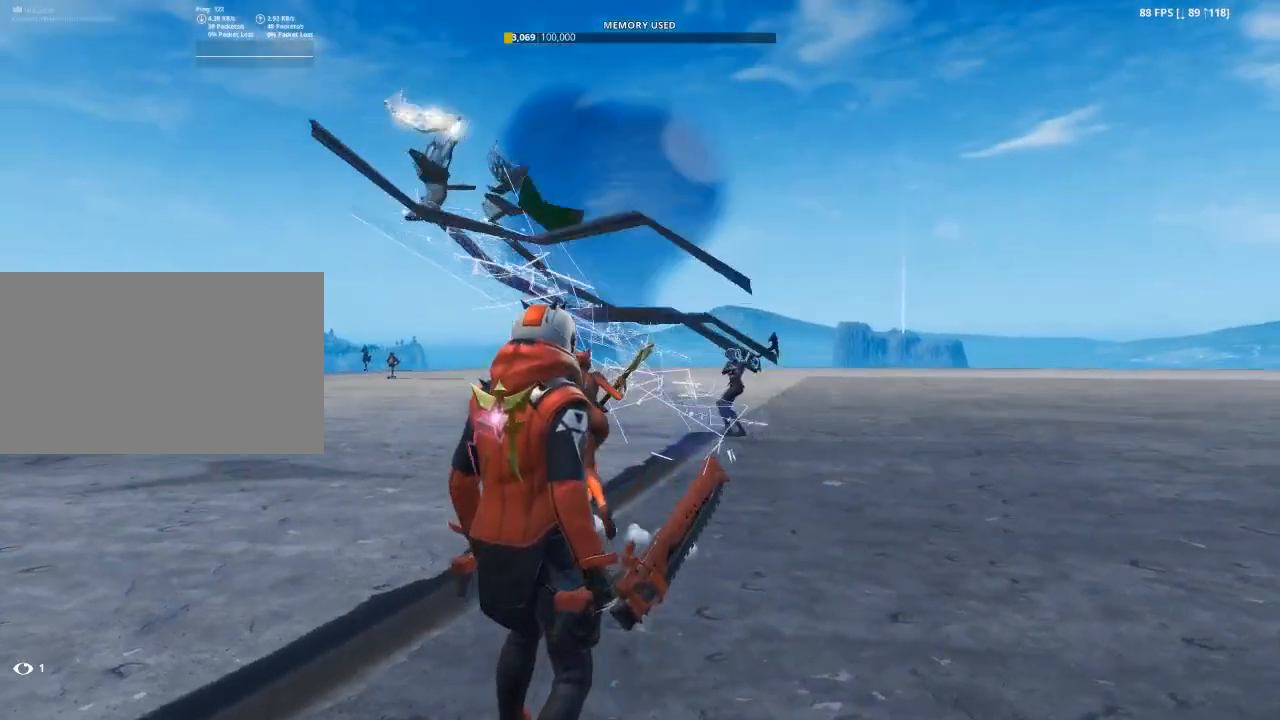
{"keys": [], "mouse": [], "mouse_move": "down", "events": [[200, "x", "down"], [334, "x", "up"]]}
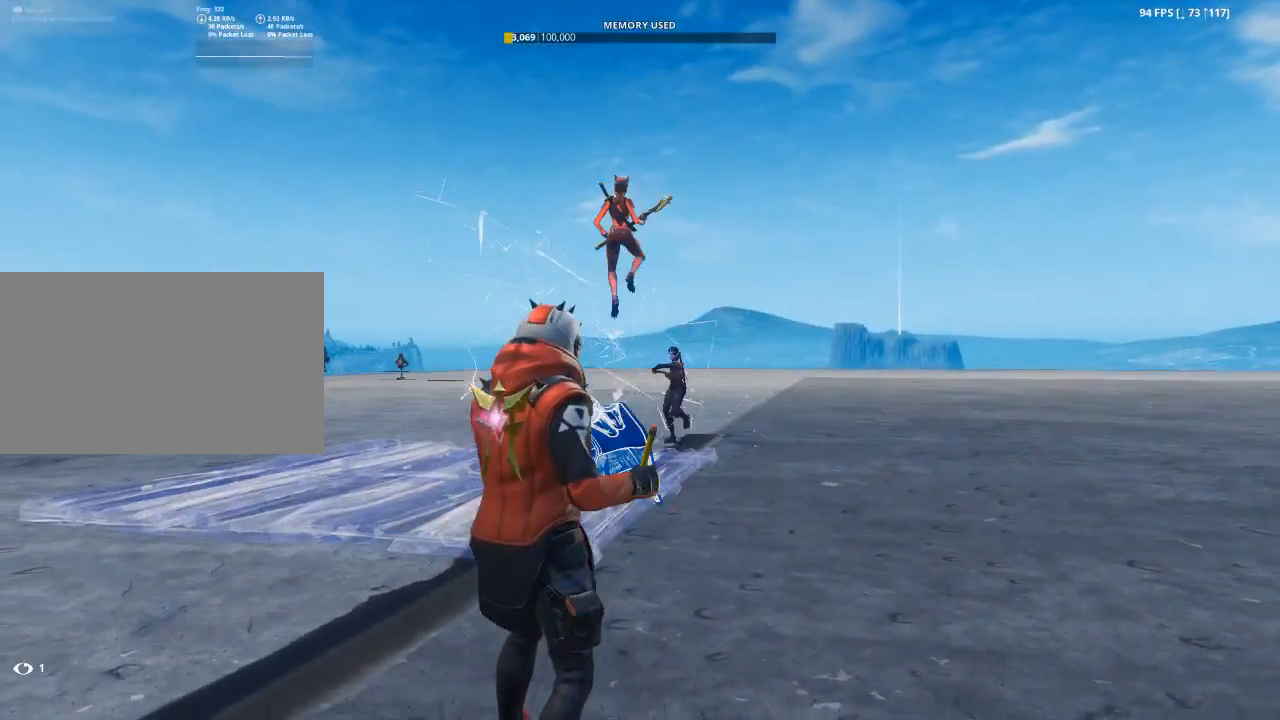
{"keys": [], "mouse": [], "mouse_move": "down-left", "events": []}
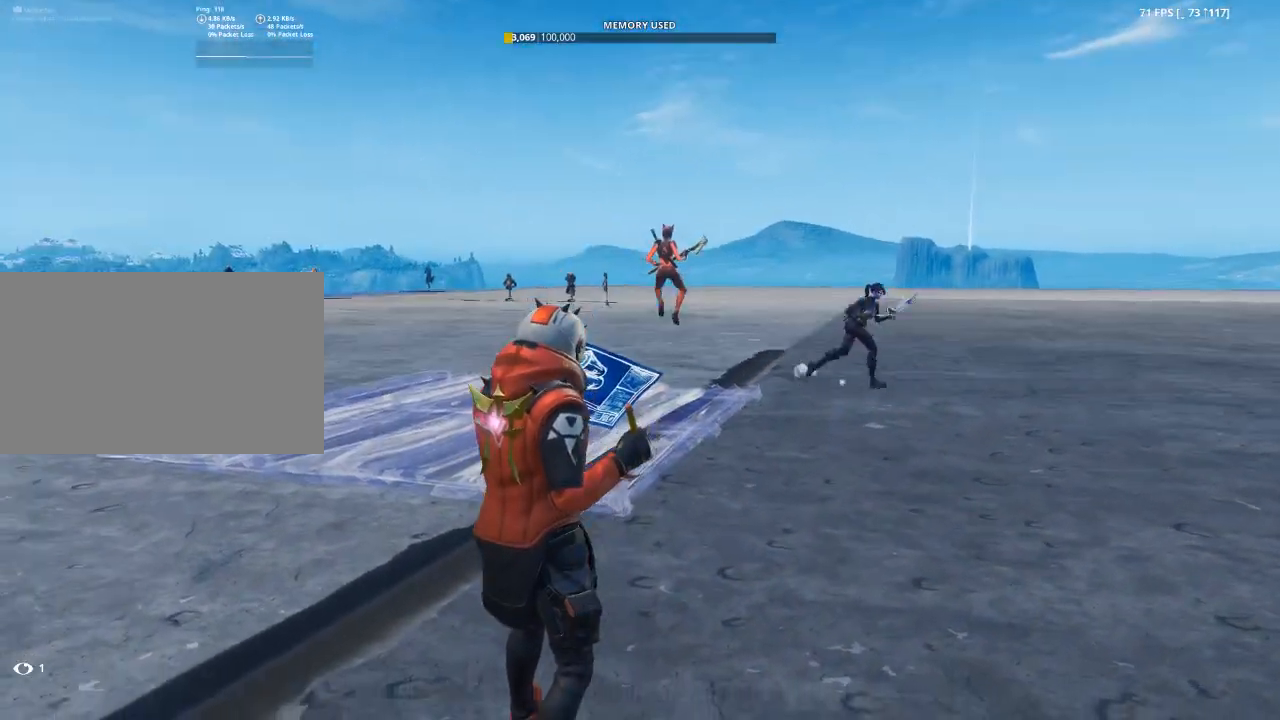
{"keys": [], "mouse": [], "mouse_move": "still", "events": []}
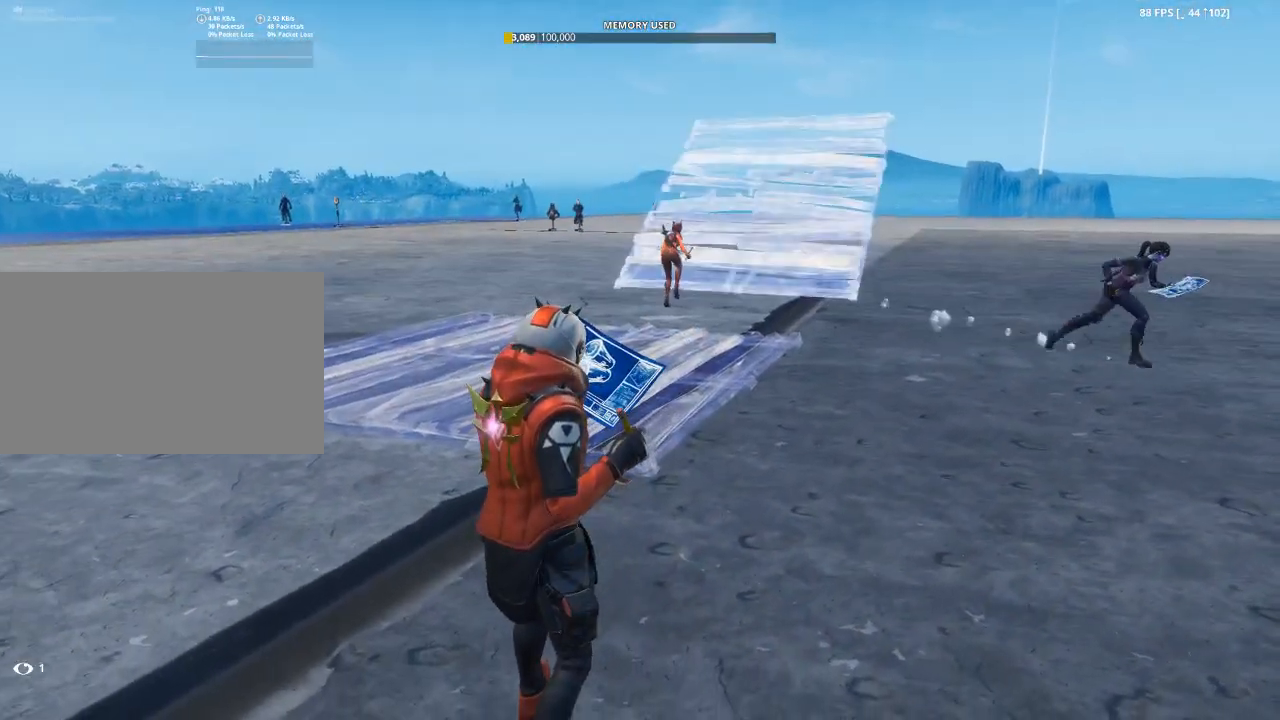
{"keys": [], "mouse": [], "mouse_move": "up-right", "events": [[217, "1", "down"], [350, "1", "up"]]}
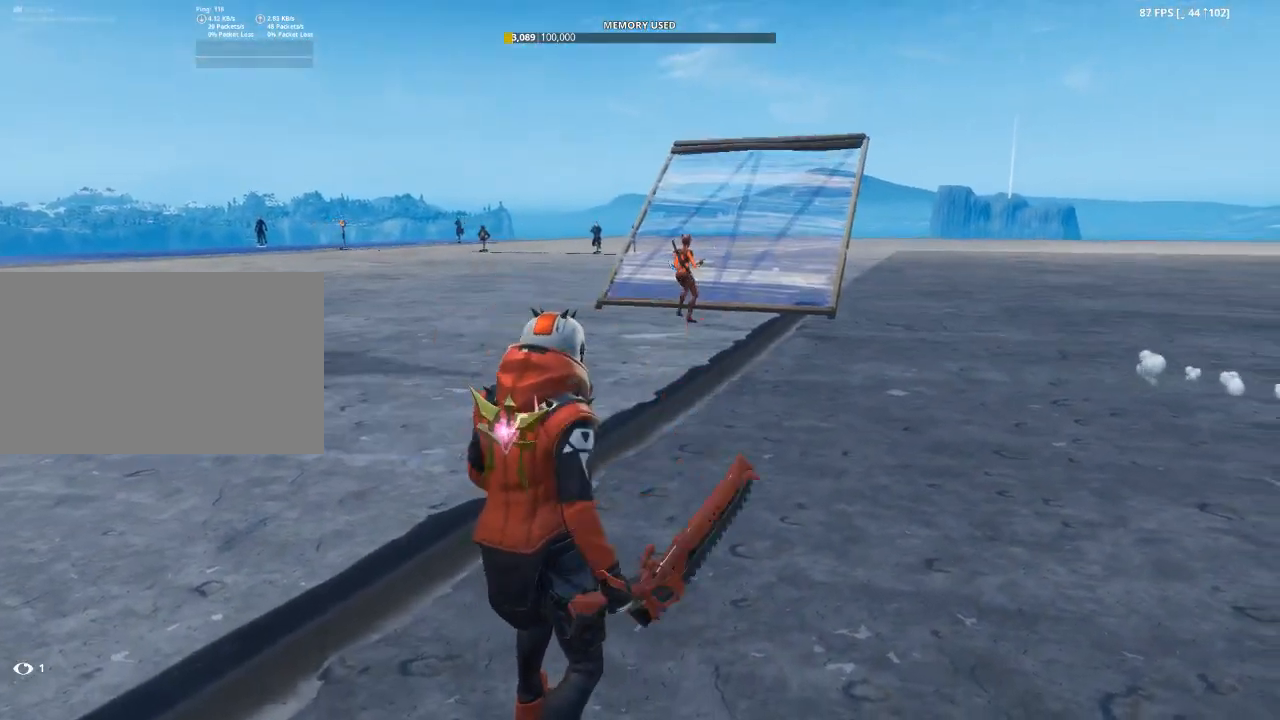
{"keys": [], "mouse": [], "mouse_move": "up-right", "events": []}
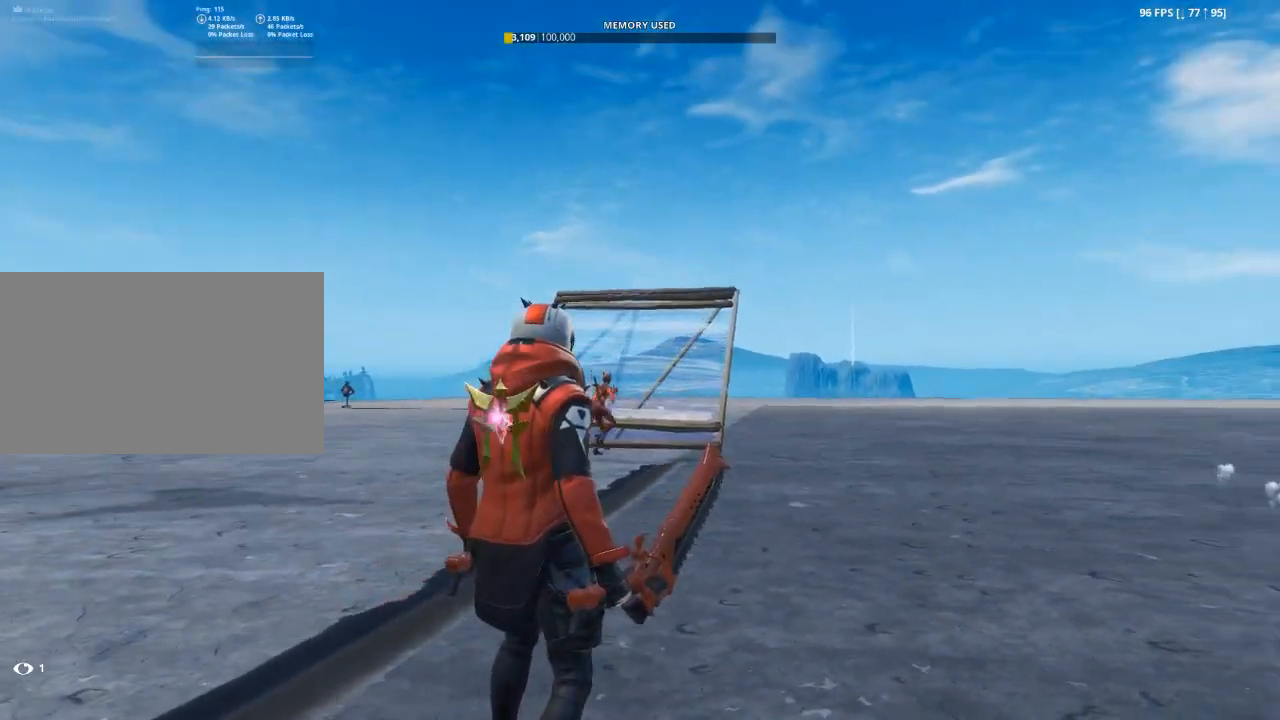
{"keys": [], "mouse": [], "mouse_move": "right", "events": []}
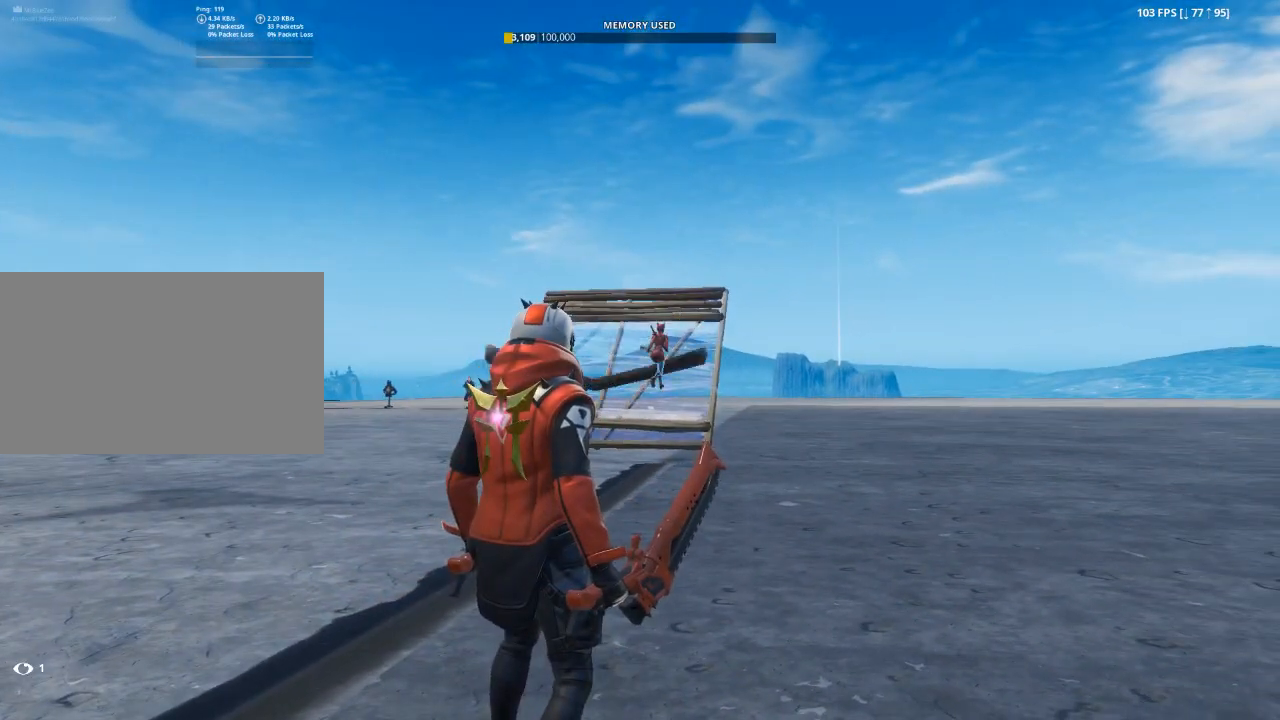
{"keys": [], "mouse": [], "mouse_move": "still", "events": []}
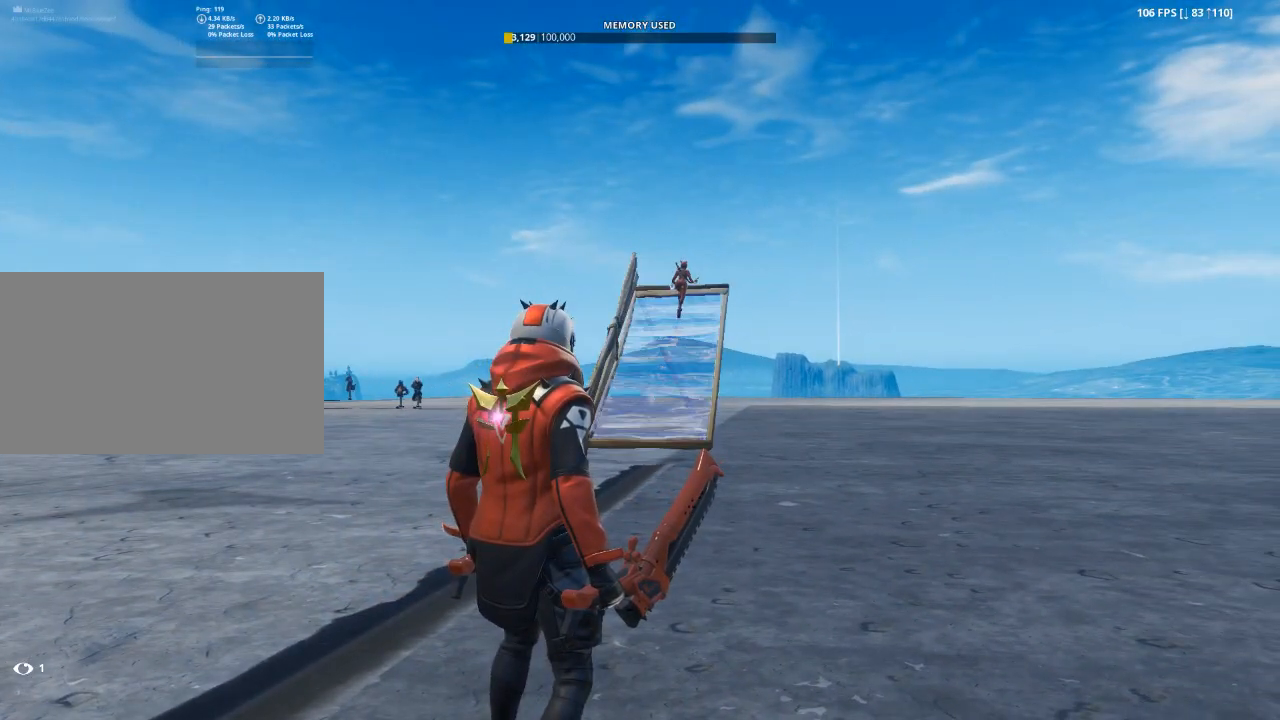
{"keys": [], "mouse": [], "mouse_move": "still", "events": []}
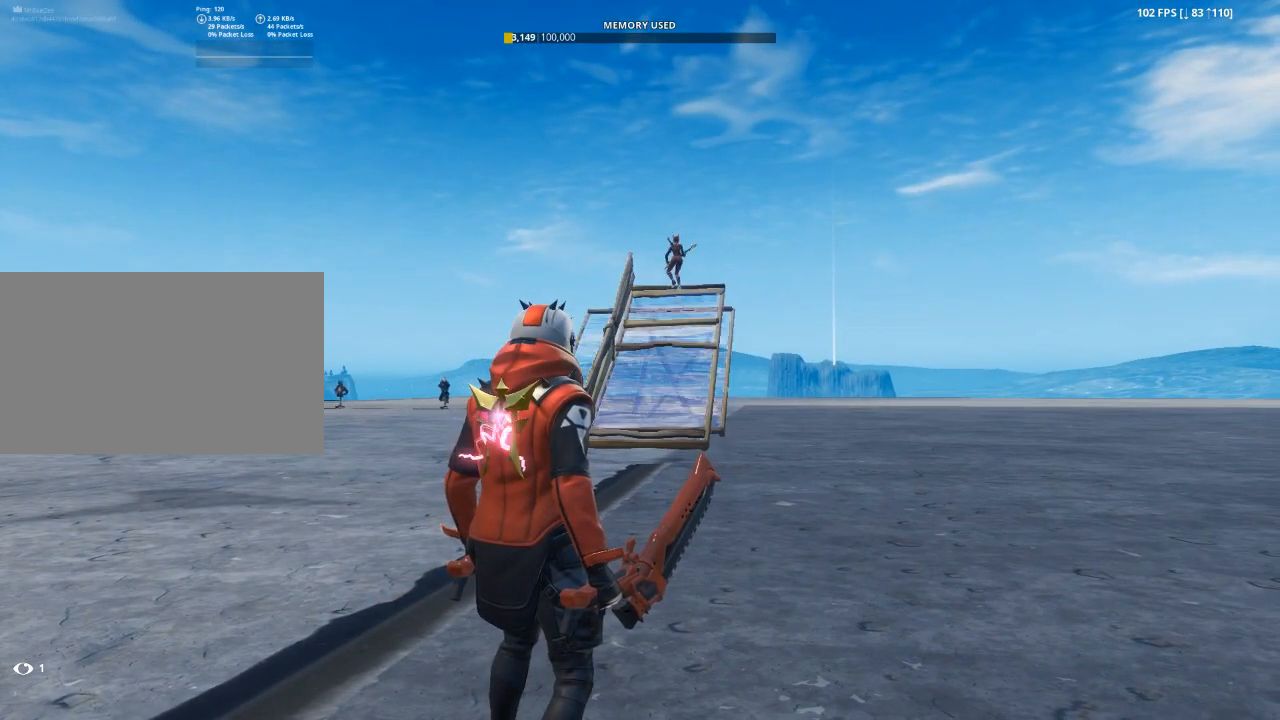
{"keys": [], "mouse": [], "mouse_move": "still", "events": []}
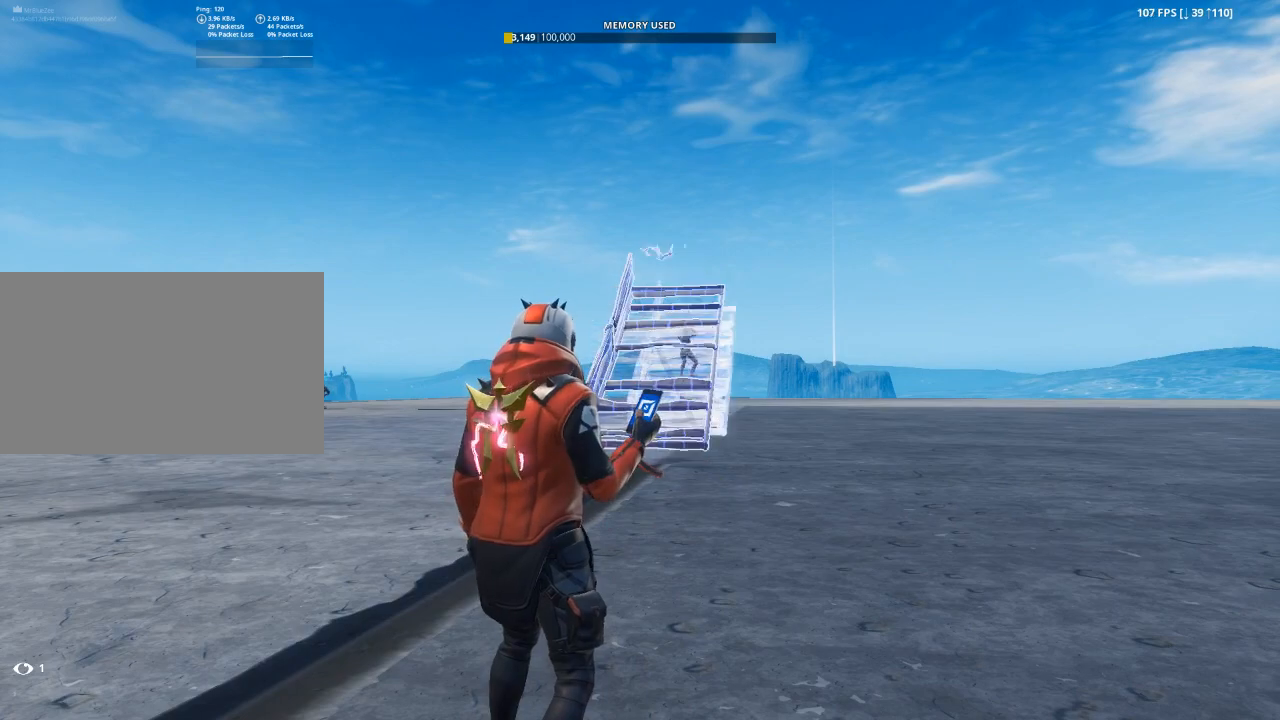
{"keys": [], "mouse": [], "mouse_move": "still", "events": [[167, "x", "down"], [300, "x", "up"]]}
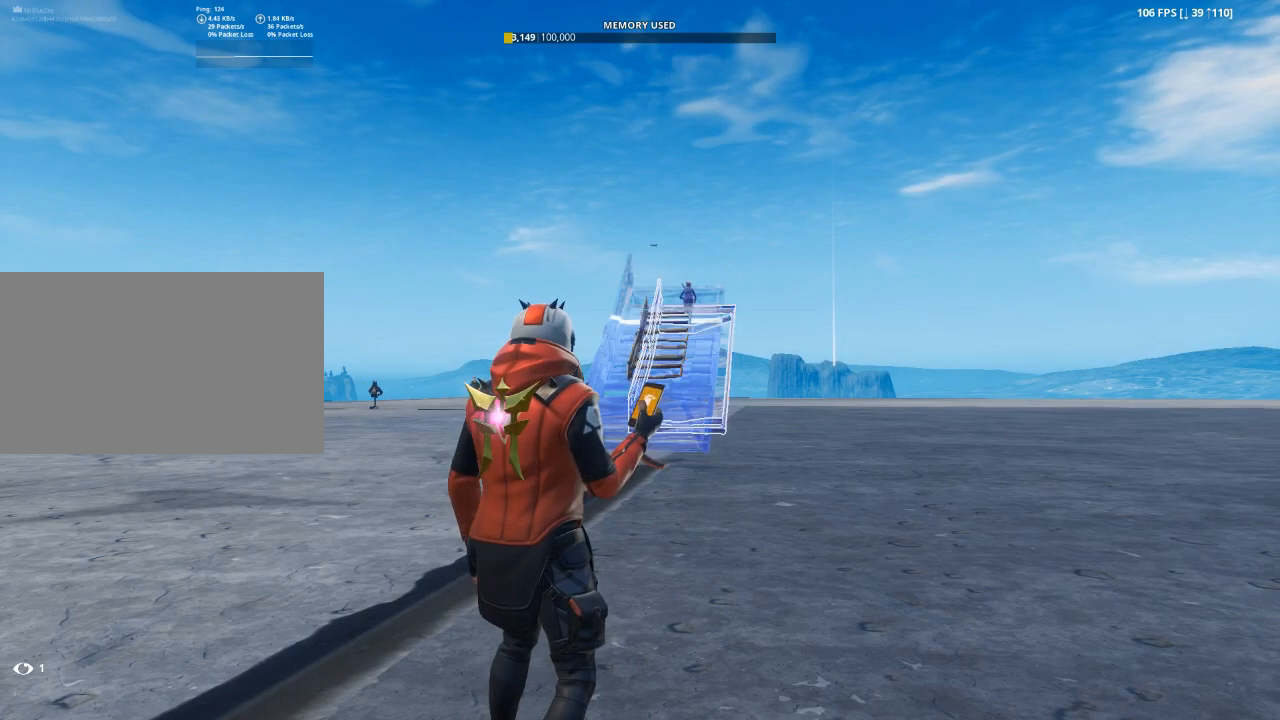
{"keys": ["x"], "mouse": [], "mouse_move": "still", "events": [[183, "x", "down"], [367, "x", "up"], [467, "x", "down"]]}
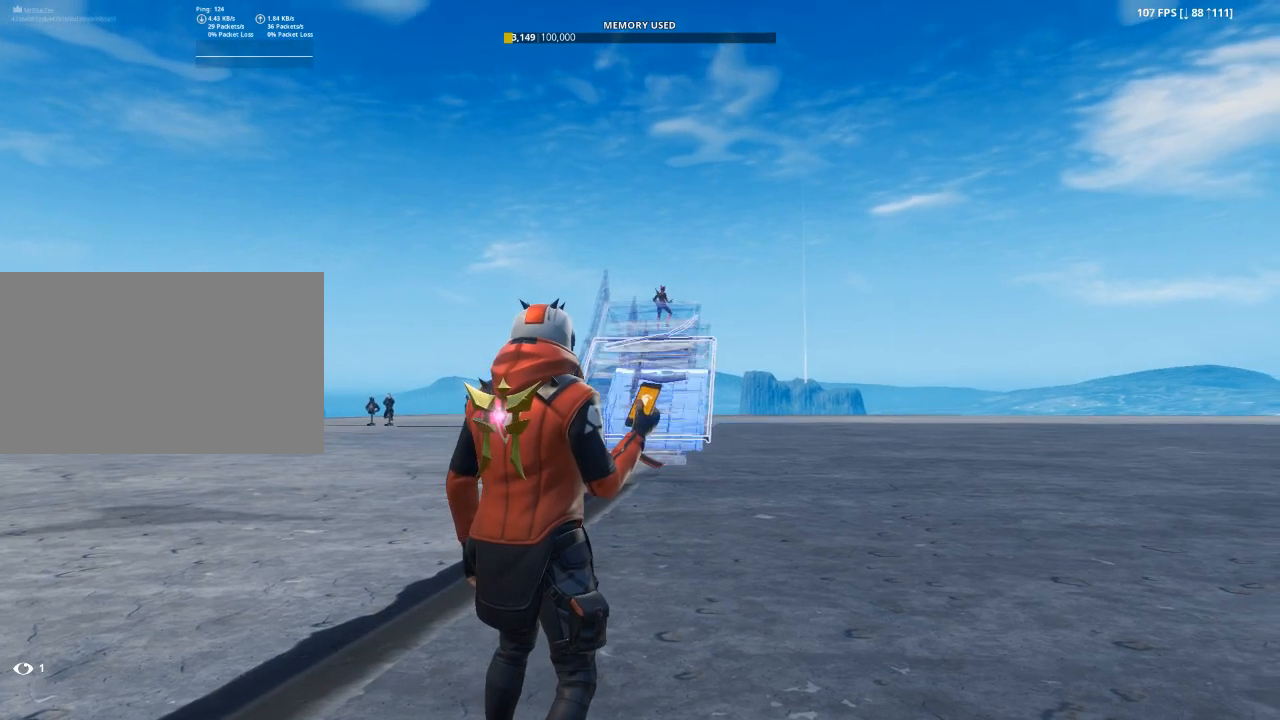
{"keys": [], "mouse": [], "mouse_move": "still", "events": [[50, "x", "up"], [200, "x", "down"], [284, "x", "up"], [384, "x", "down"], [484, "x", "up"]]}
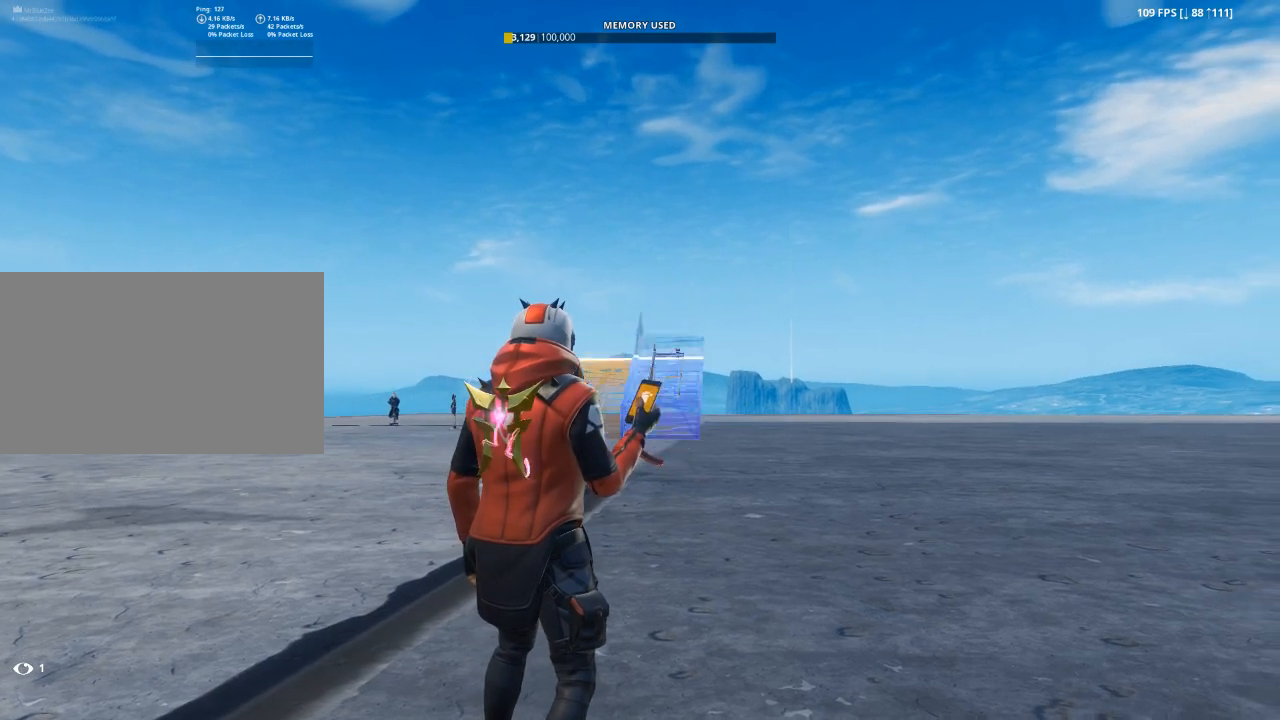
{"keys": ["x"], "mouse": [], "mouse_move": "still", "events": [[66, "x", "down"], [166, "x", "up"], [250, "x", "down"], [350, "x", "up"], [450, "x", "down"]]}
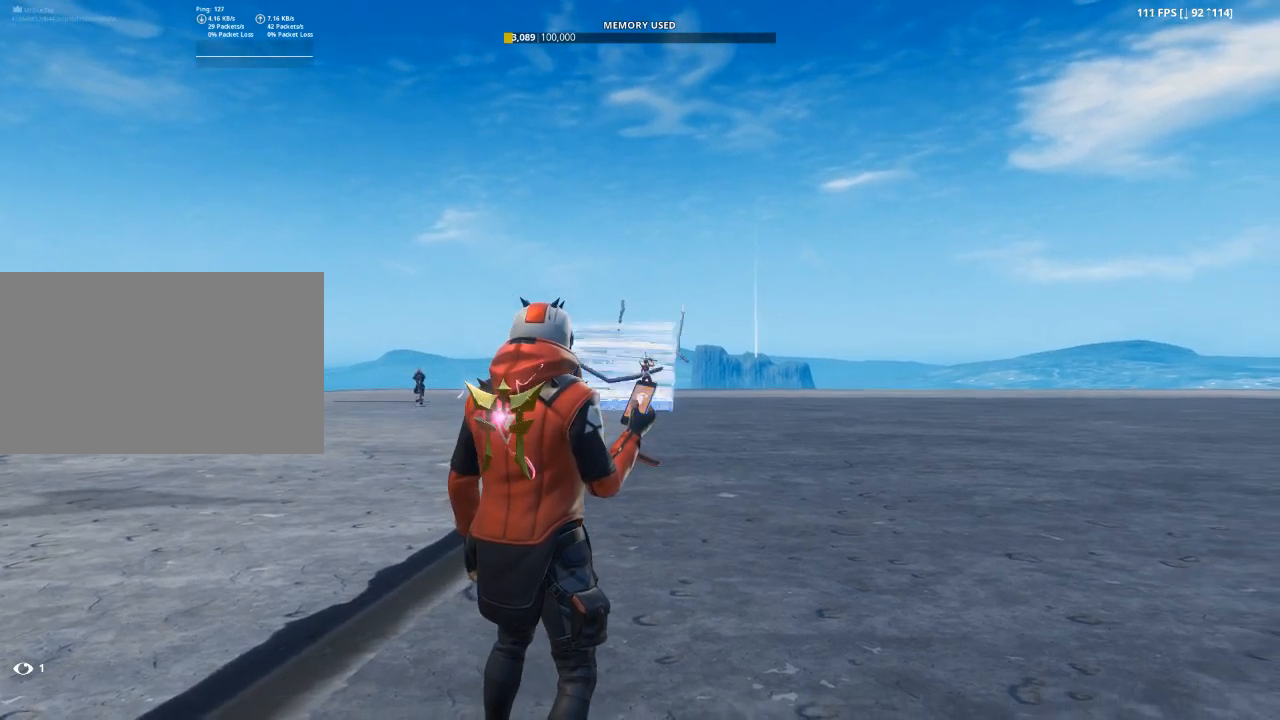
{"keys": [], "mouse": [], "mouse_move": "still", "events": [[83, "x", "up"], [184, "x", "down"], [267, "x", "up"], [367, "x", "down"], [450, "x", "up"]]}
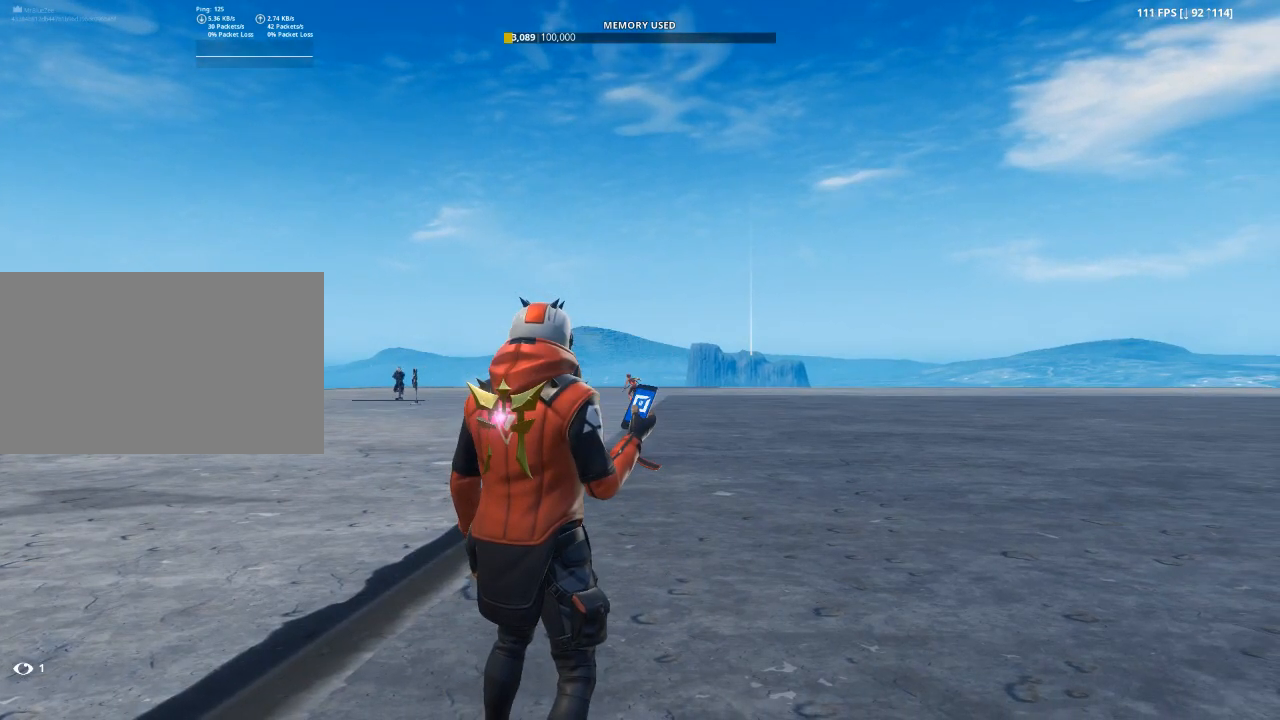
{"keys": [], "mouse": [], "mouse_move": "still", "events": [[50, "x", "down"], [200, "x", "up"], [283, "x", "down"], [417, "x", "up"]]}
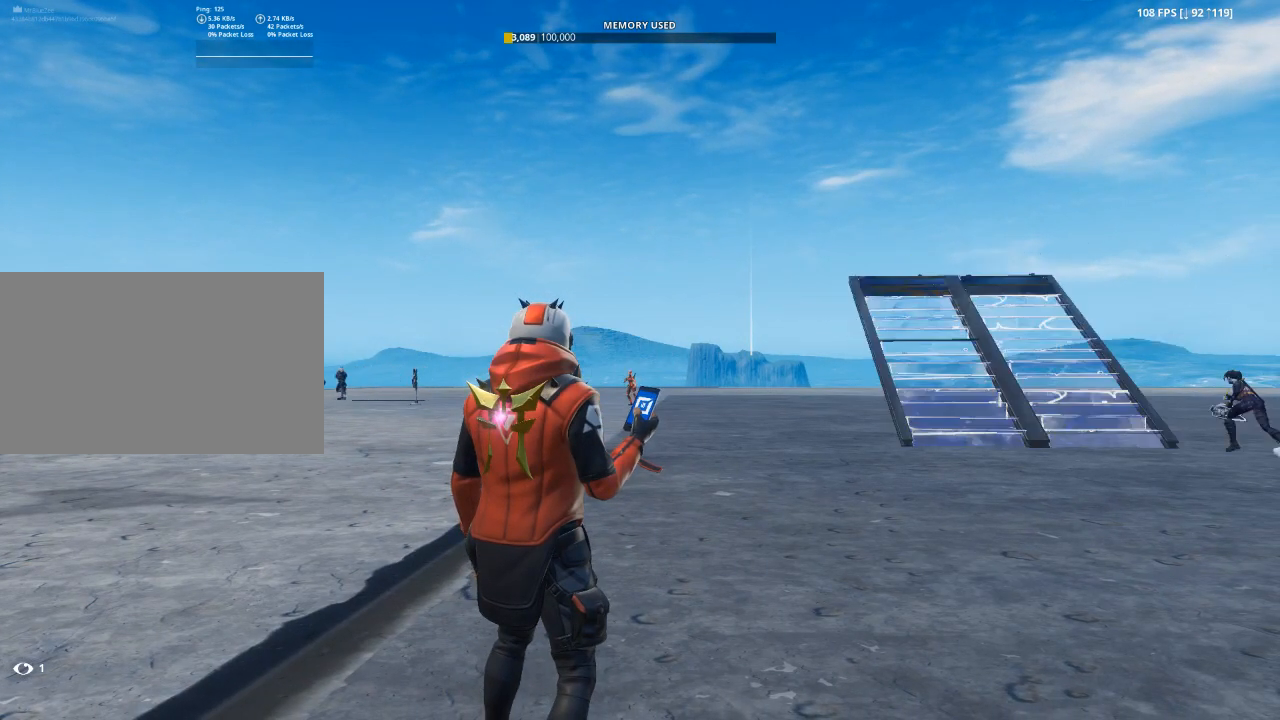
{"keys": ["x"], "mouse": [], "mouse_move": "down", "events": [[434, "x", "down"]]}
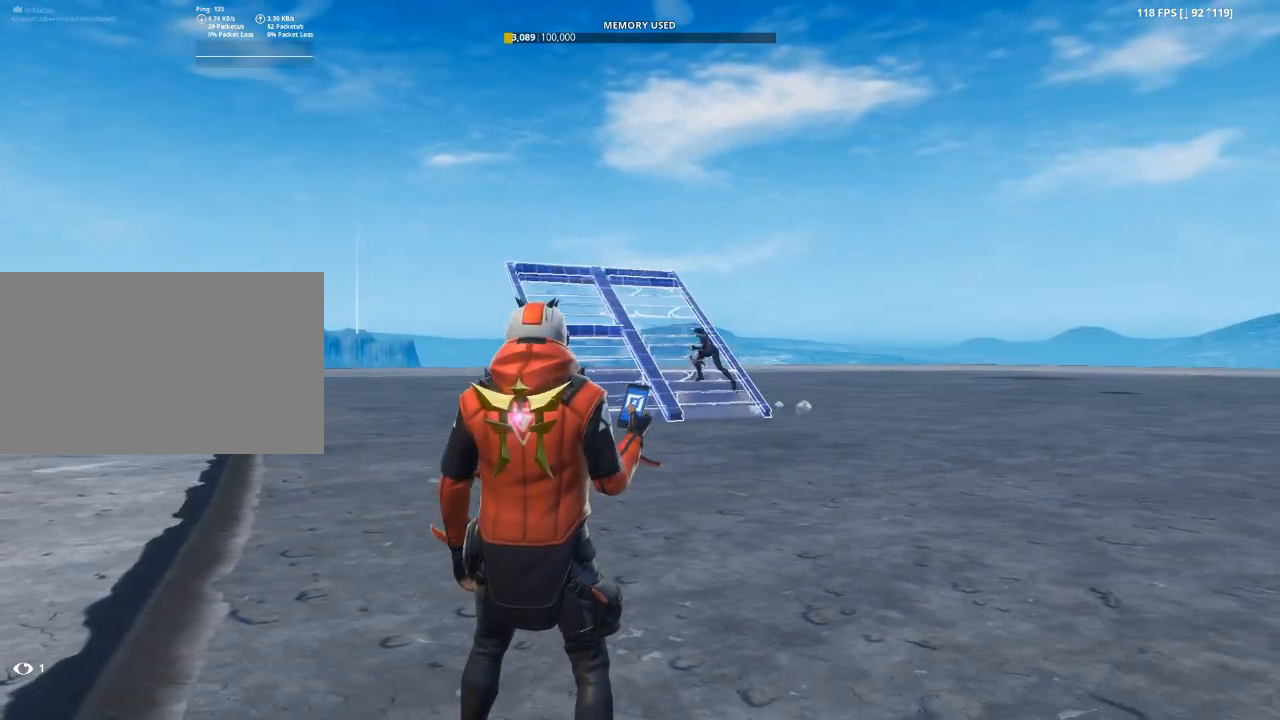
{"keys": [], "mouse": [], "mouse_move": "left", "events": [[83, "x", "up"], [166, "x", "down"], [266, "x", "up"], [417, "x", "down"], [450, "x", "up"]]}
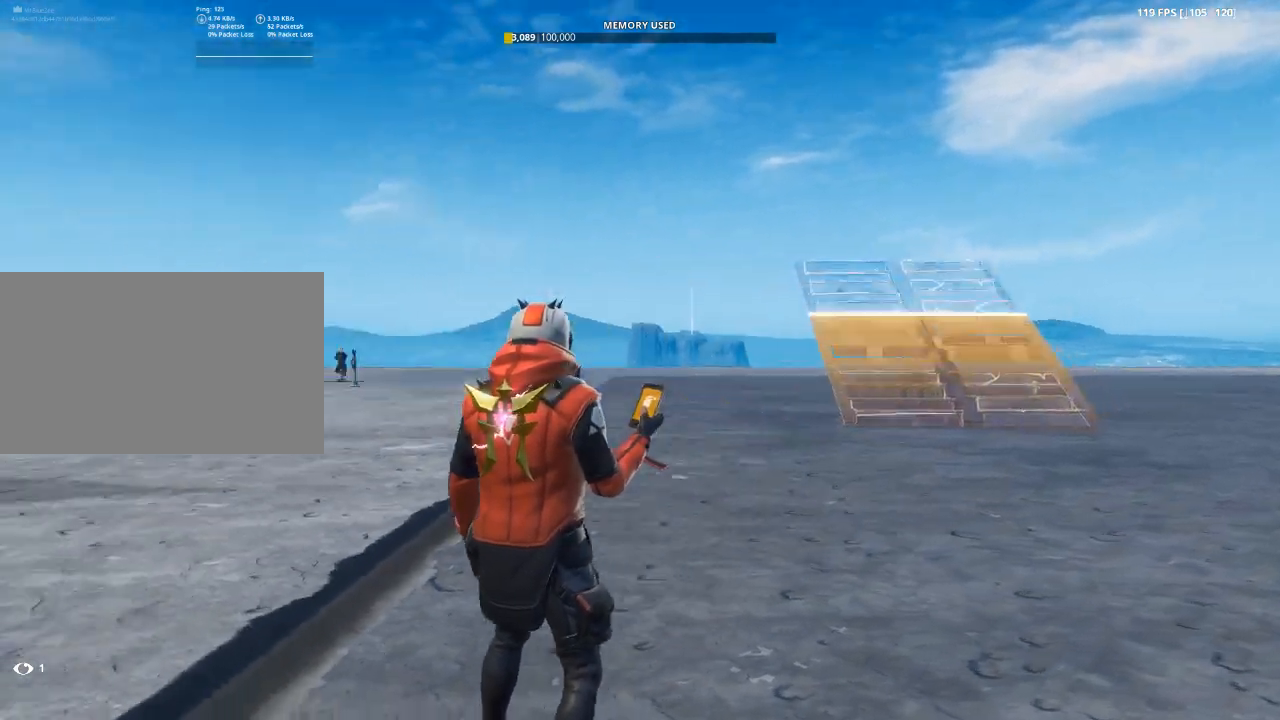
{"keys": [], "mouse": [], "mouse_move": "left", "events": [[184, "x", "down"], [334, "x", "up"]]}
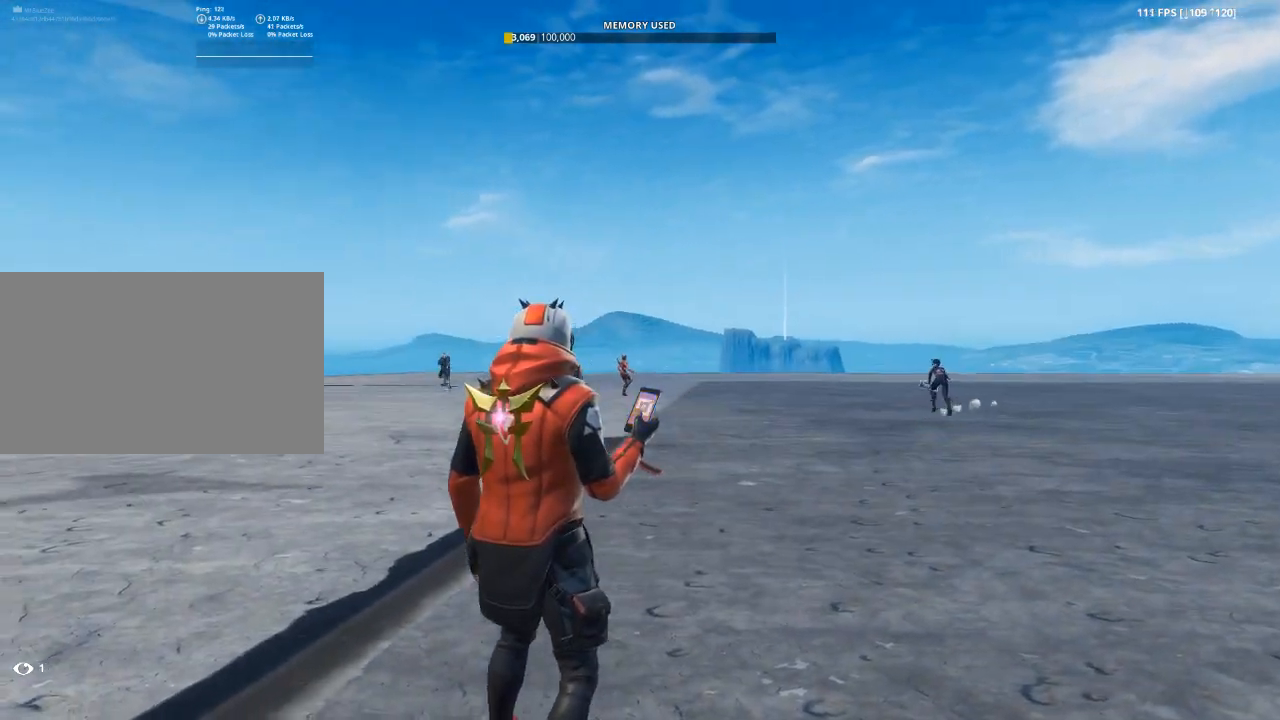
{"keys": [], "mouse": [], "mouse_move": "still", "events": []}